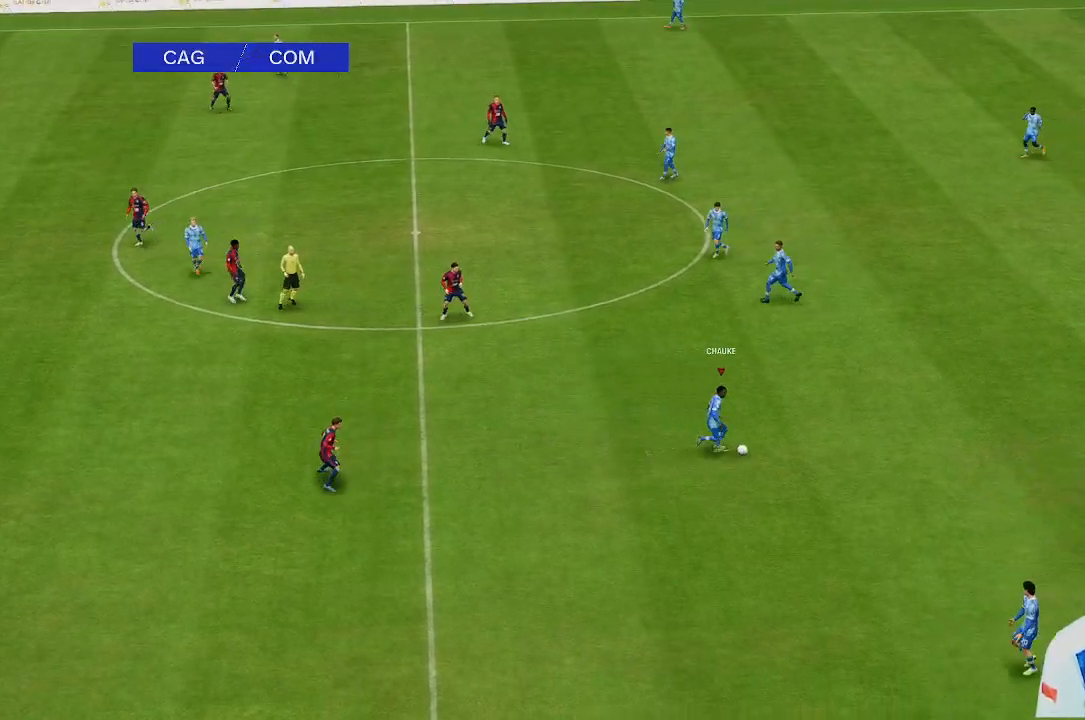
Gameplay with a controller (Xbox layout); each line is a JSON object with the inputs held at the frame after it. "events" lists button and stick changes between this image and that frame as [ms after this image, input, new state], when the widget could be followed in between. Not read: L3 R3.
{"buttons": [], "left_stick": "down", "right_stick": "center", "events": []}
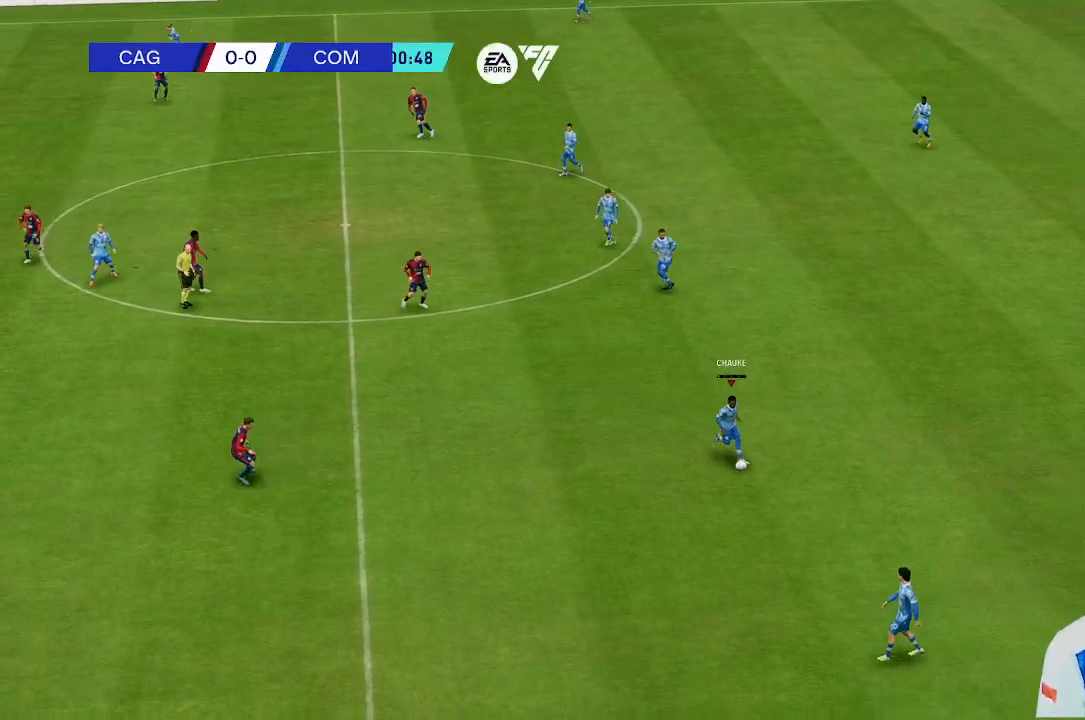
{"buttons": [], "left_stick": "down", "right_stick": "center", "events": []}
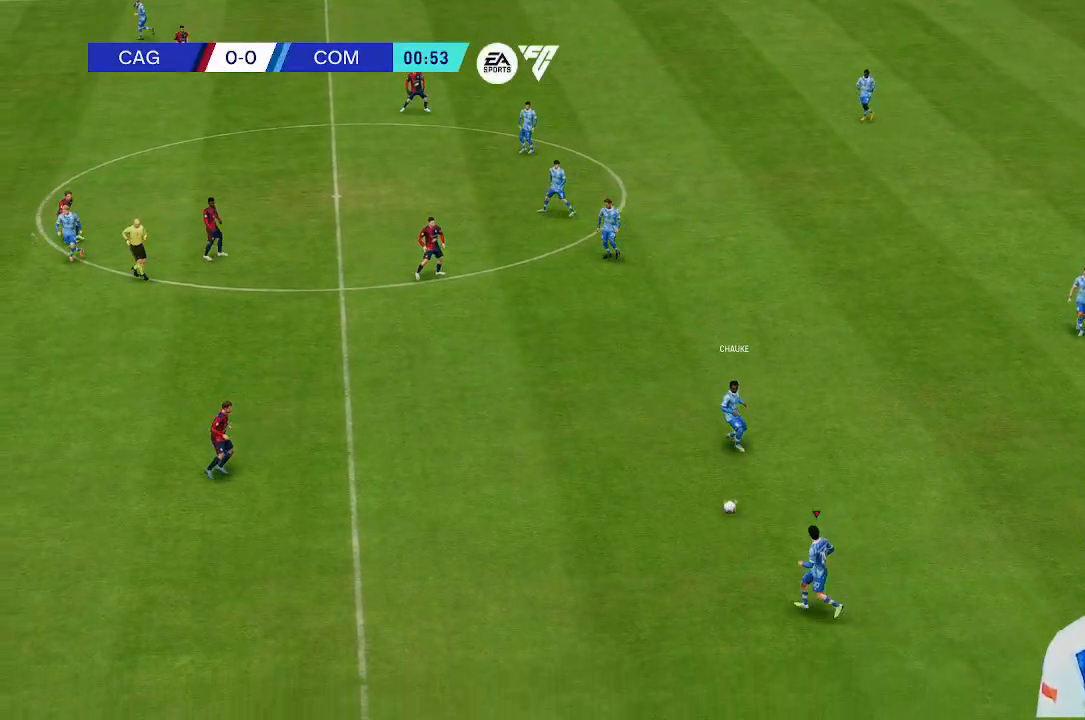
{"buttons": [], "left_stick": "down-left", "right_stick": "center", "events": [[333, "left_stick", "down-left"]]}
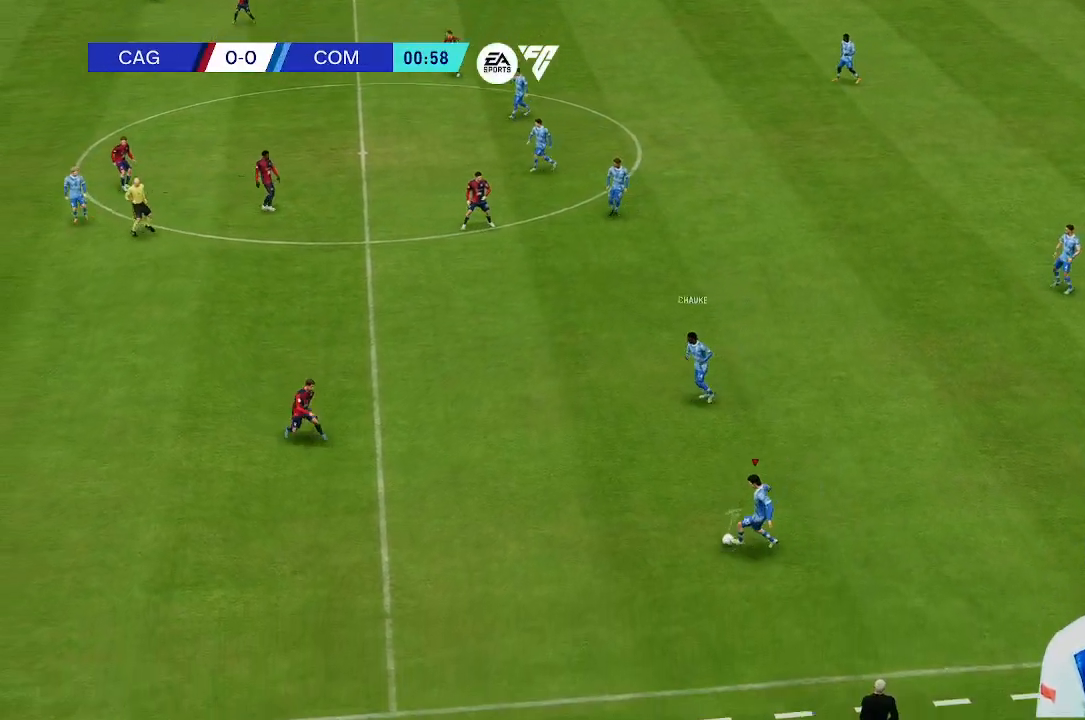
{"buttons": [], "left_stick": "up-left", "right_stick": "center", "events": [[467, "left_stick", "up-left"]]}
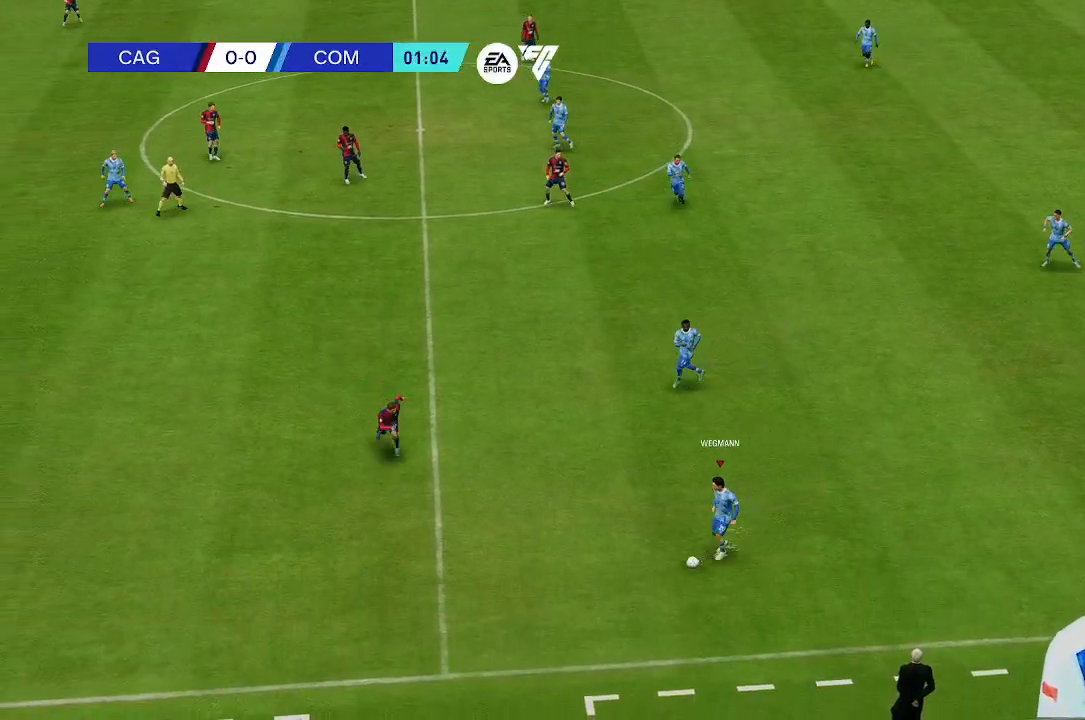
{"buttons": [], "left_stick": "up-left", "right_stick": "center", "events": []}
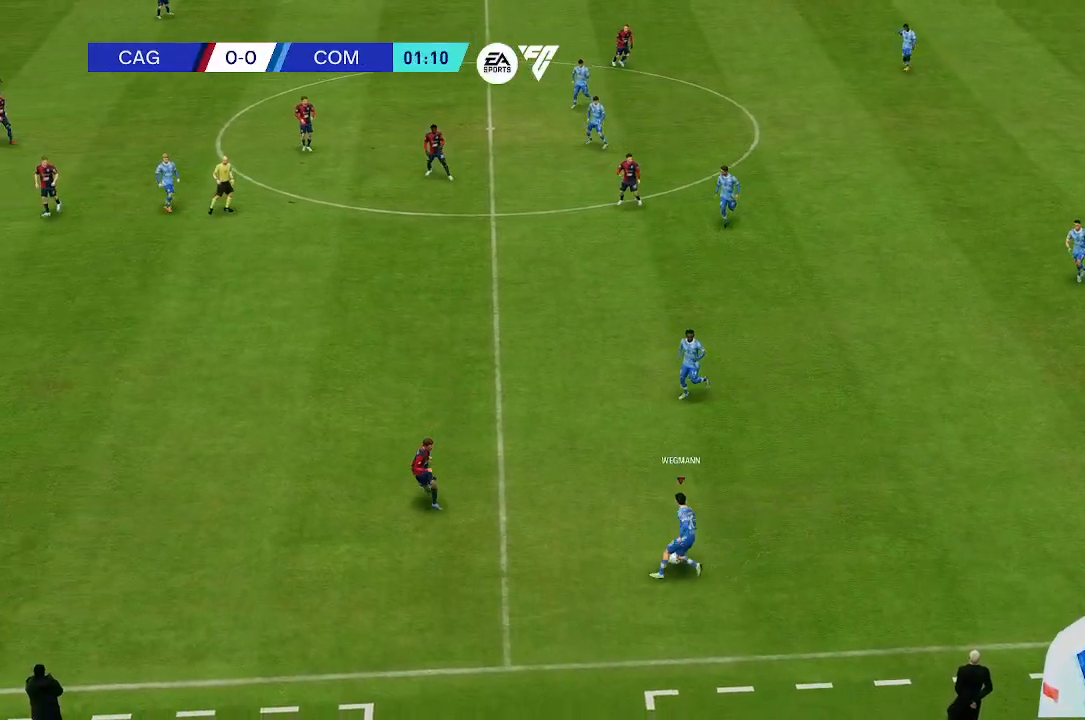
{"buttons": [], "left_stick": "up-left", "right_stick": "center", "events": []}
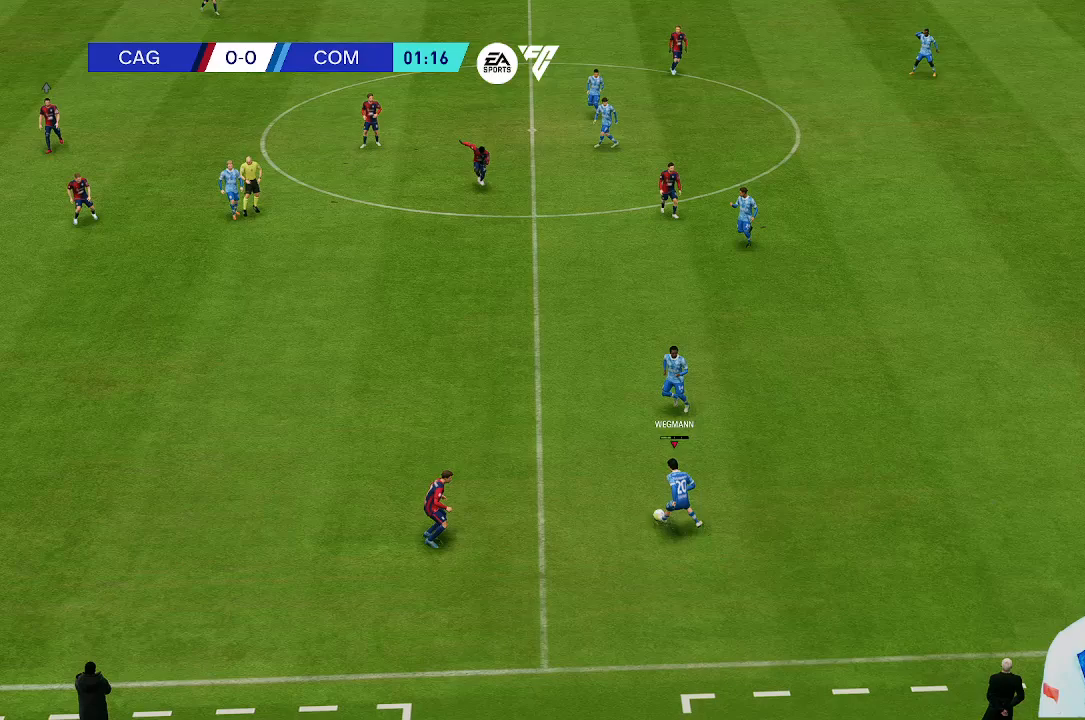
{"buttons": [], "left_stick": "up-left", "right_stick": "center", "events": []}
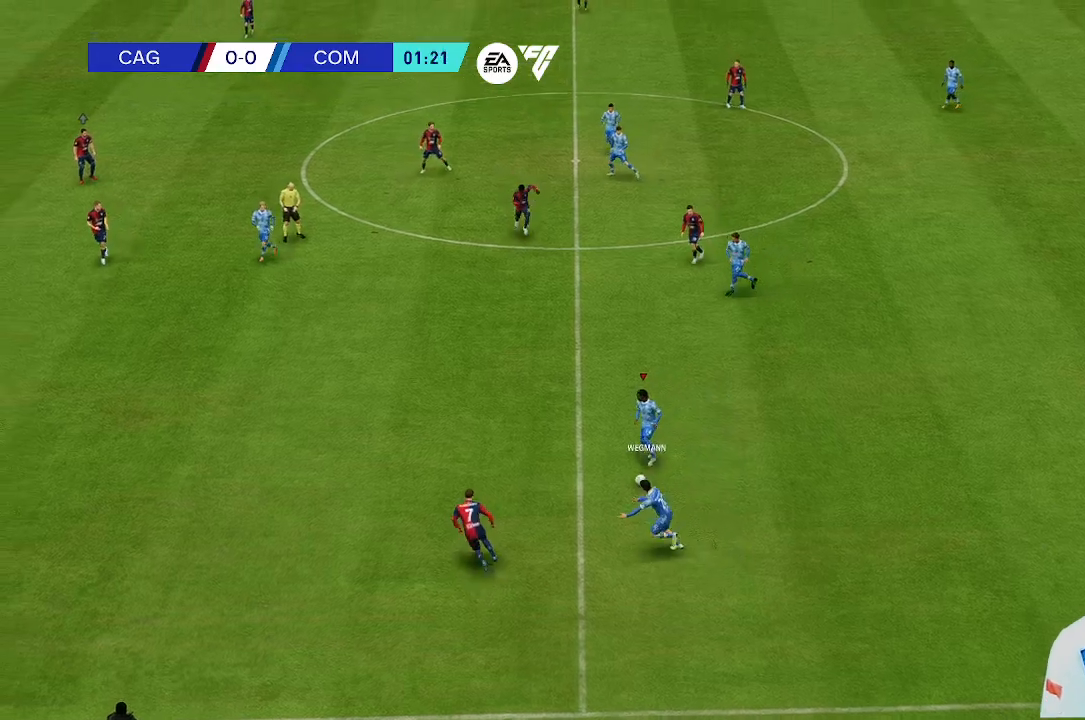
{"buttons": [], "left_stick": "up-left", "right_stick": "center", "events": []}
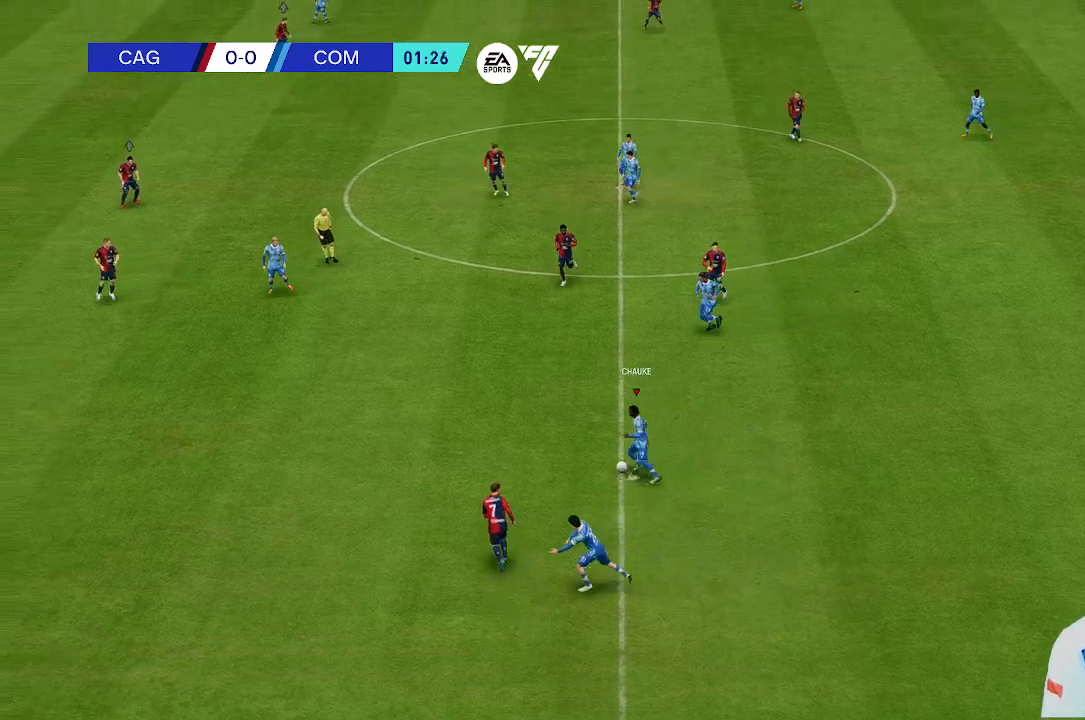
{"buttons": [], "left_stick": "up-left", "right_stick": "center", "events": []}
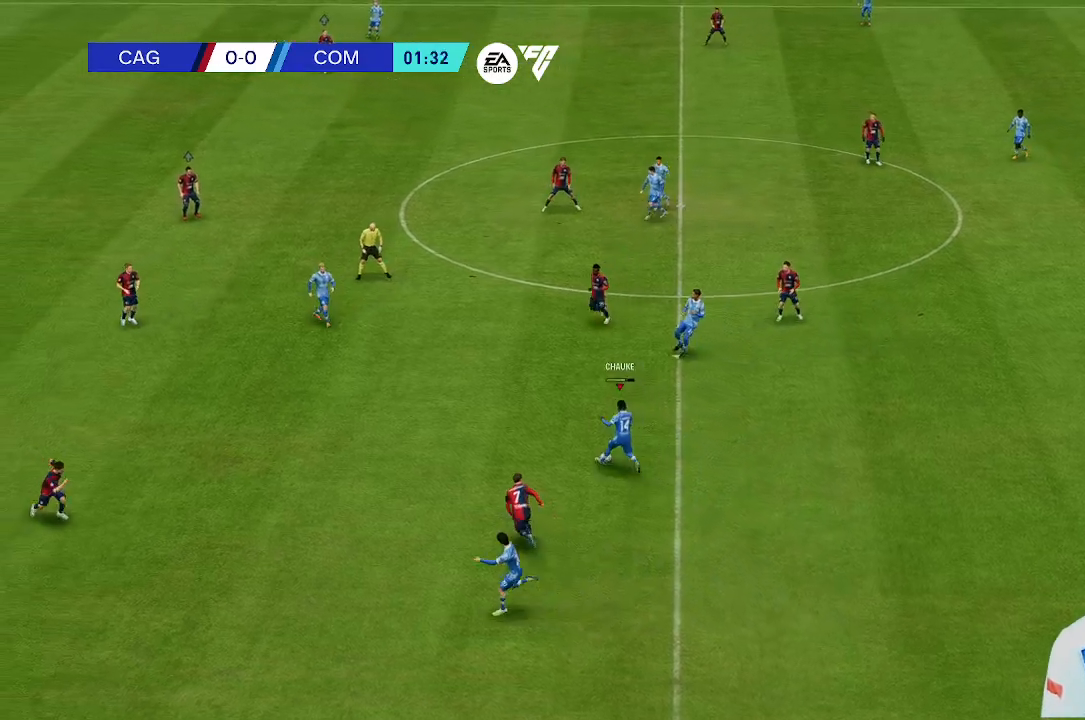
{"buttons": [], "left_stick": "left", "right_stick": "center", "events": [[500, "left_stick", "left"]]}
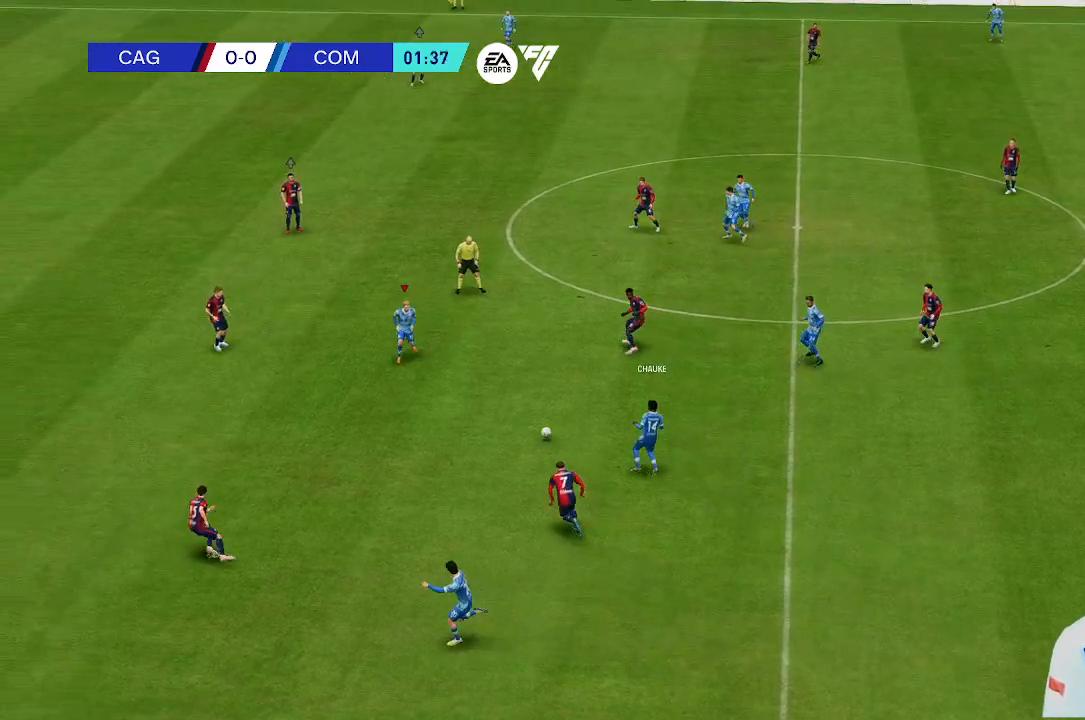
{"buttons": [], "left_stick": "left", "right_stick": "center", "events": []}
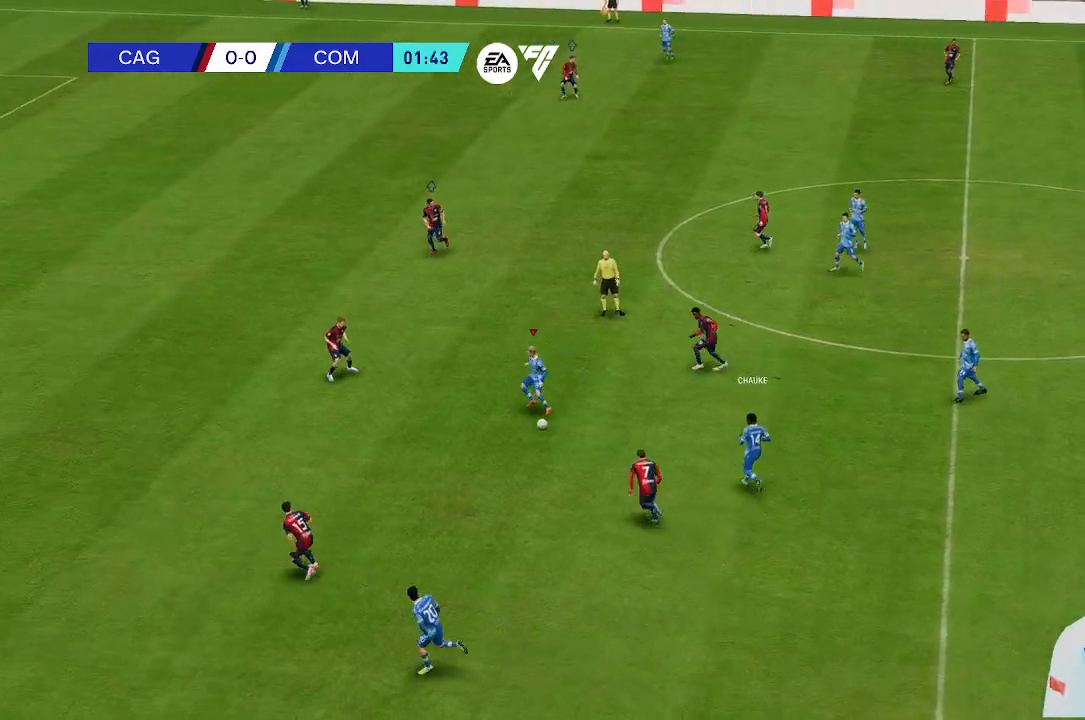
{"buttons": [], "left_stick": "left", "right_stick": "center", "events": []}
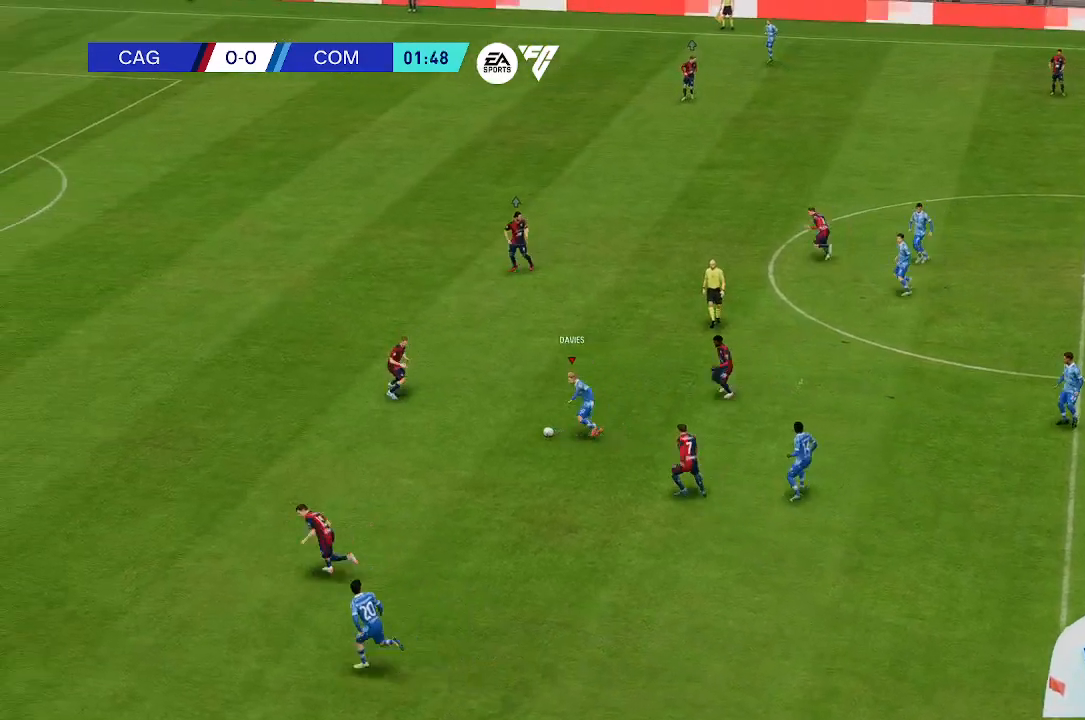
{"buttons": [], "left_stick": "down", "right_stick": "center", "events": [[67, "left_stick", "down-left"], [233, "left_stick", "down"]]}
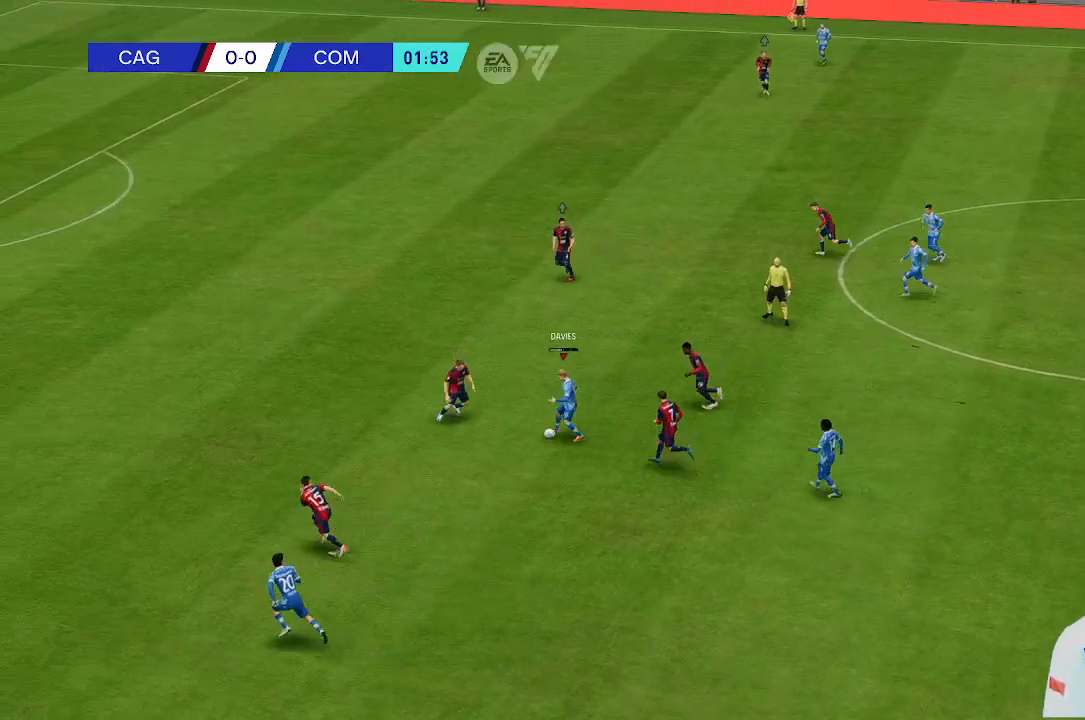
{"buttons": [], "left_stick": "down", "right_stick": "center", "events": []}